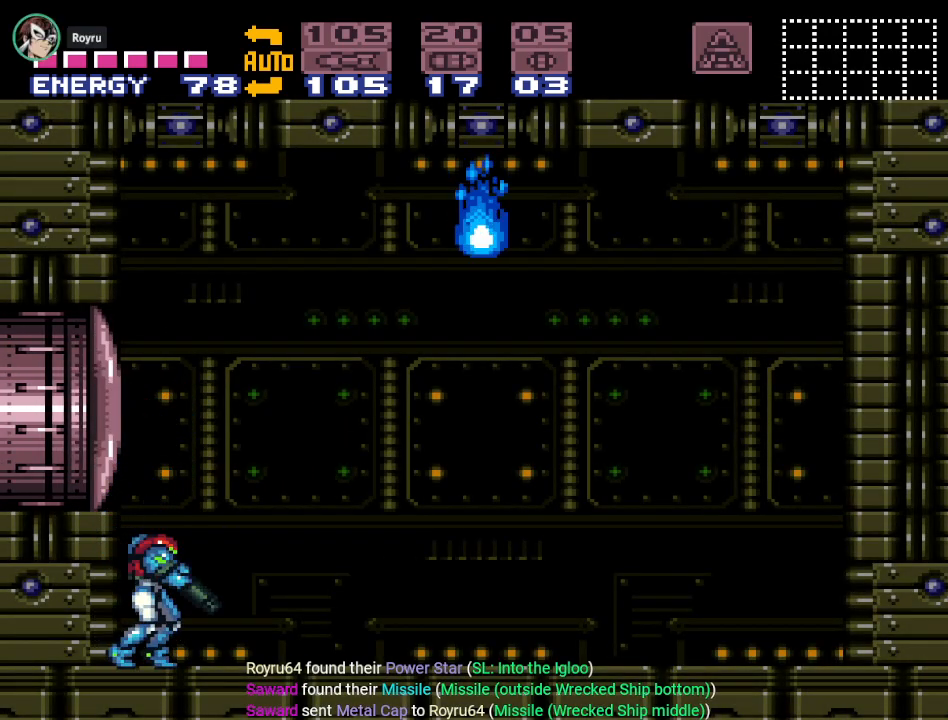
Gameplay with a controller (Nintendo layout); each line is a JSON object with the inputs held at the frame after it. "events" lists button and stick changes between this image and that frame as [ms after this image, input, new state], when the widget could be followed in between. Not read: L3 R3 SELECT.
{"buttons": ["R1"], "events": [[83, "L1", "up"], [467, "R1", "down"]]}
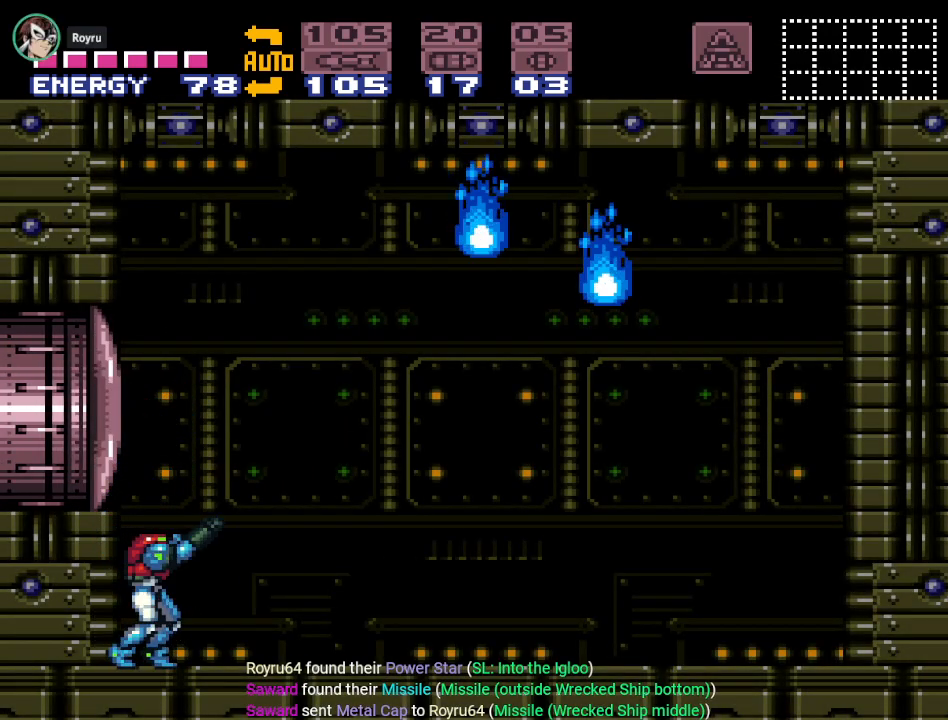
{"buttons": [], "events": [[184, "R1", "up"]]}
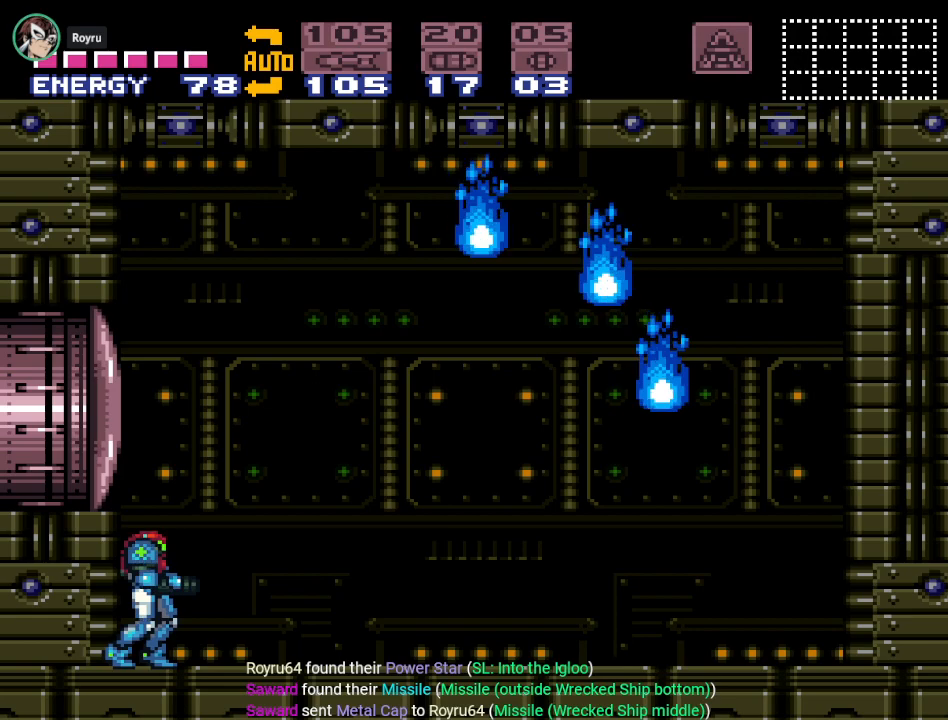
{"buttons": [], "events": []}
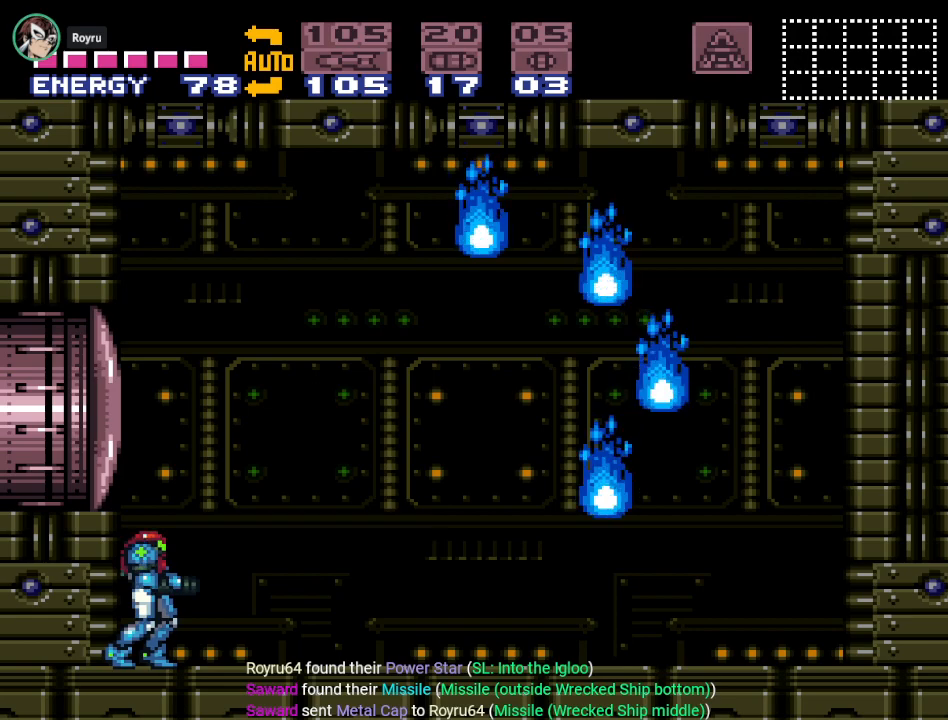
{"buttons": ["L1"], "events": [[150, "L1", "down"], [300, "R1", "down"], [334, "L1", "up"], [434, "R1", "up"], [501, "L1", "down"]]}
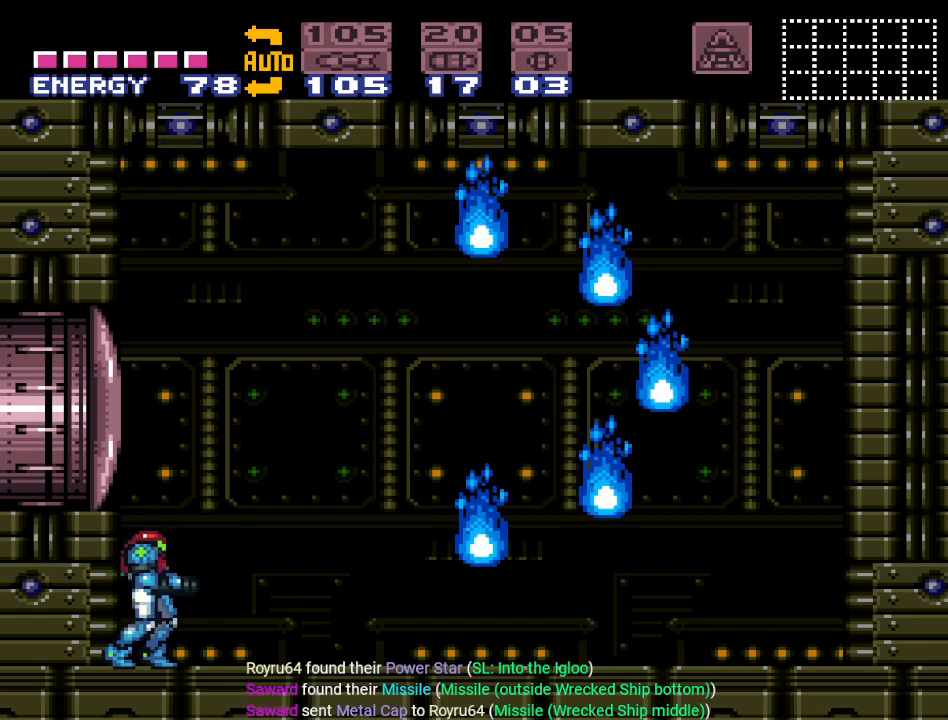
{"buttons": ["L1"], "events": [[116, "L1", "up"], [233, "L1", "down"], [333, "L1", "up"], [467, "L1", "down"]]}
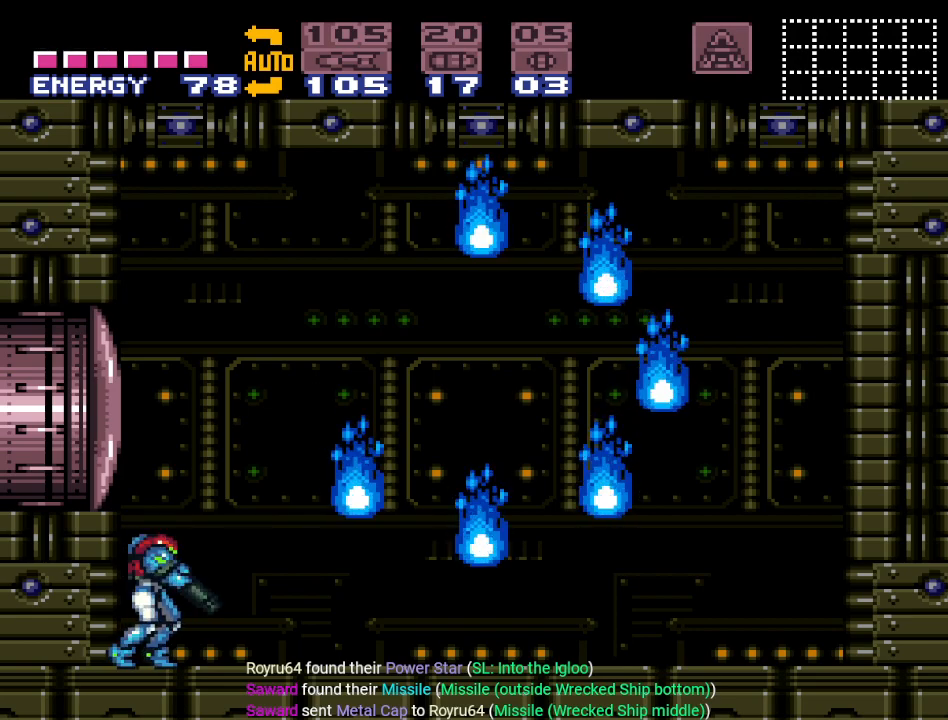
{"buttons": ["L1", "R1"], "events": [[367, "R1", "down"]]}
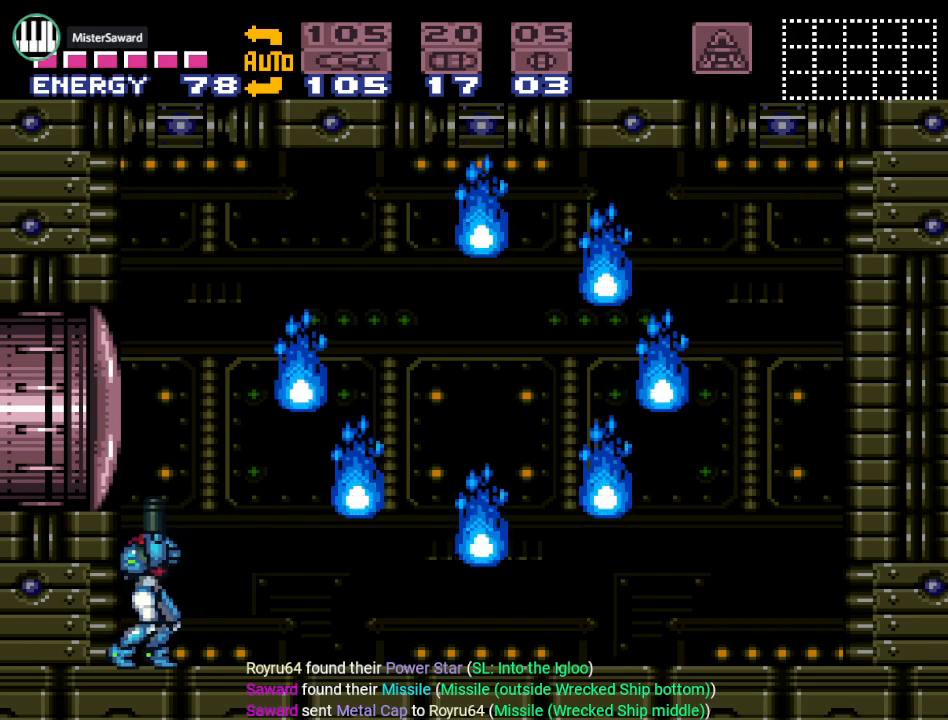
{"buttons": ["L1"], "events": [[417, "R1", "up"]]}
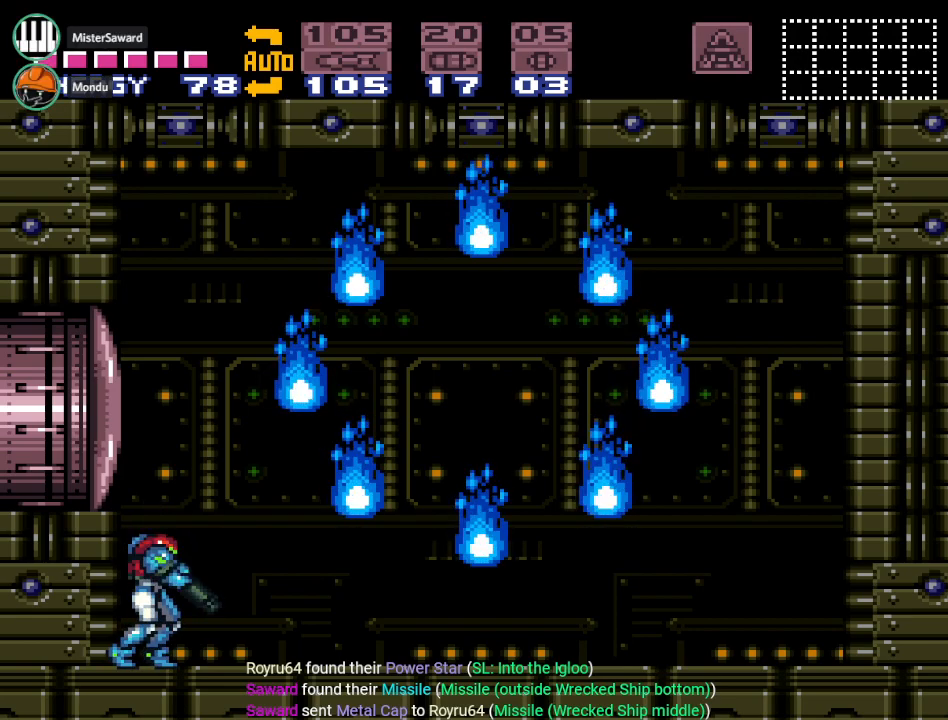
{"buttons": ["L1"], "events": [[234, "L1", "up"], [284, "R1", "down"], [417, "L1", "down"], [434, "R1", "up"]]}
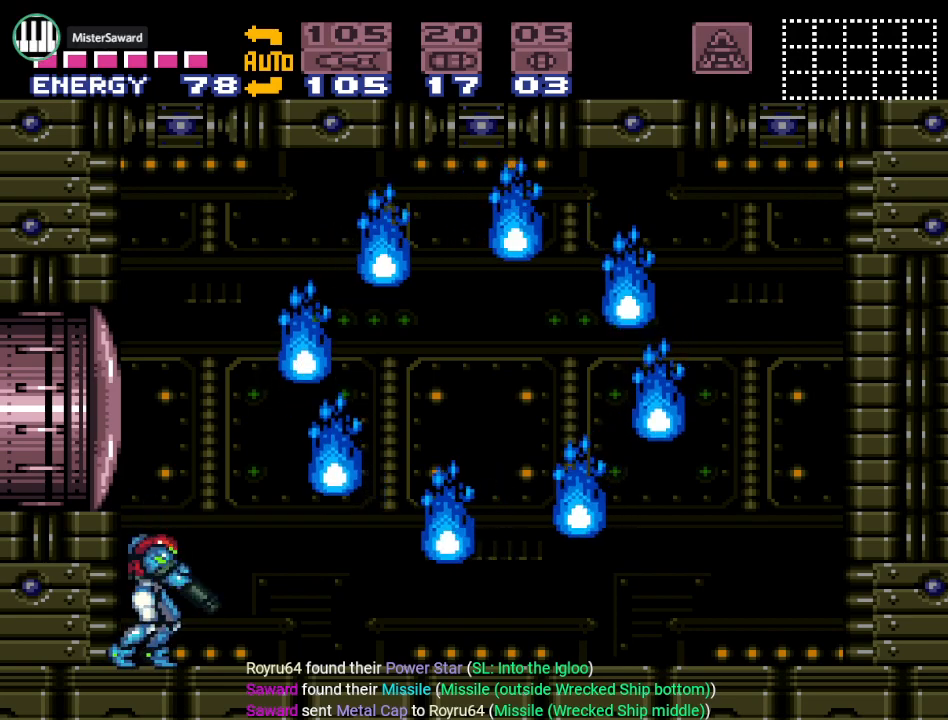
{"buttons": ["L1"], "events": [[33, "L1", "up"], [100, "R1", "down"], [183, "L1", "down"], [217, "R1", "up"], [317, "L1", "up"], [384, "R1", "down"], [434, "L1", "down"], [434, "R1", "up"]]}
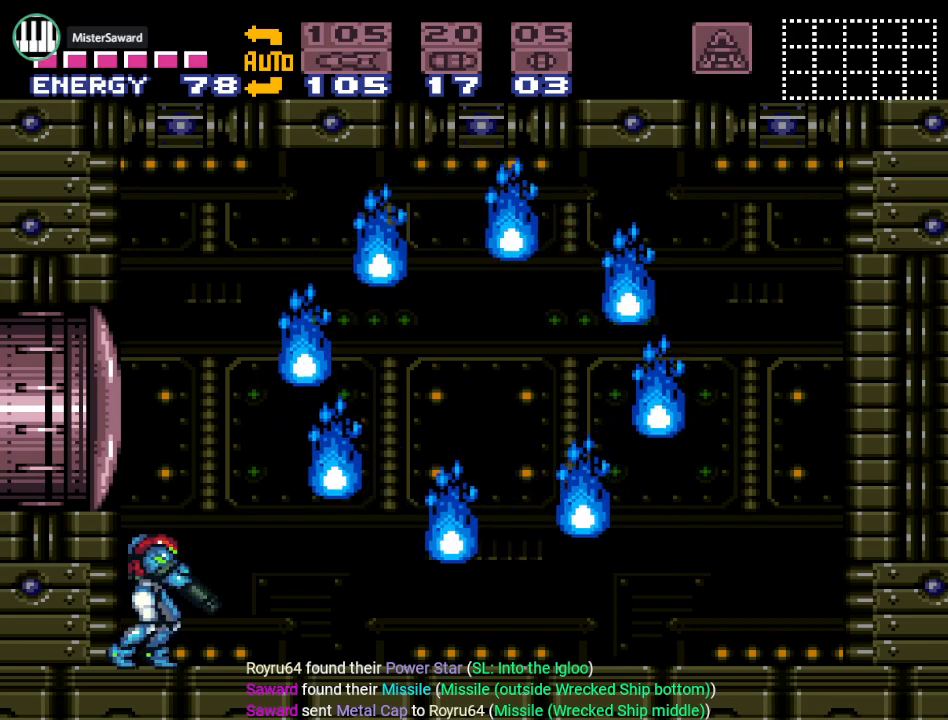
{"buttons": ["L1"], "events": [[67, "L1", "up"], [100, "R1", "down"], [184, "L1", "down"], [217, "R1", "up"], [317, "L1", "up"], [367, "R1", "down"], [451, "L1", "down"], [501, "R1", "up"]]}
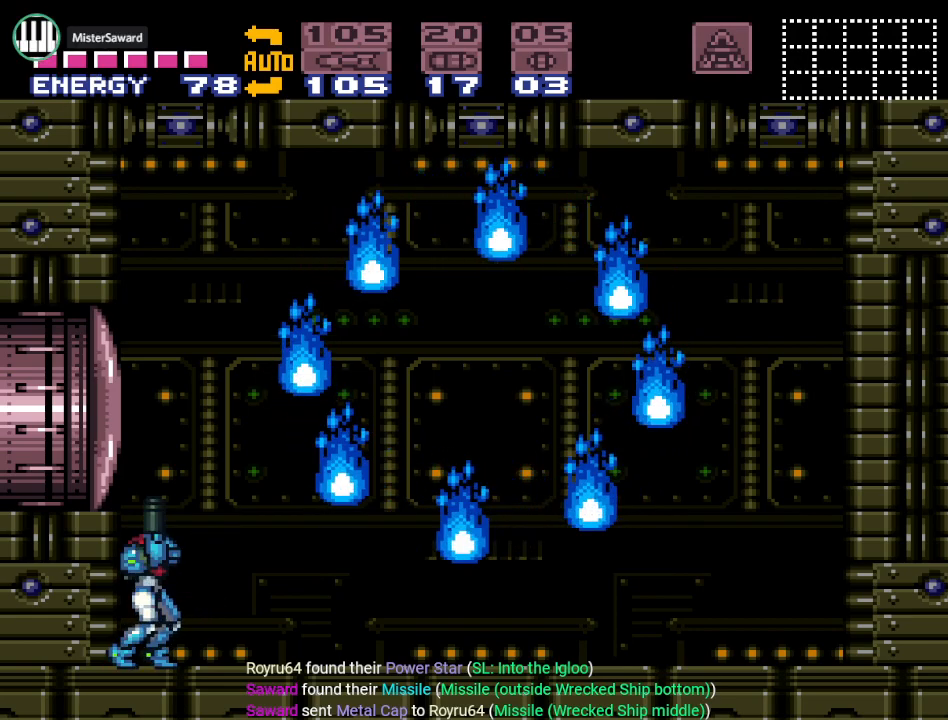
{"buttons": ["DPAD_LEFT"], "events": [[67, "L1", "up"], [317, "DPAD_LEFT", "down"]]}
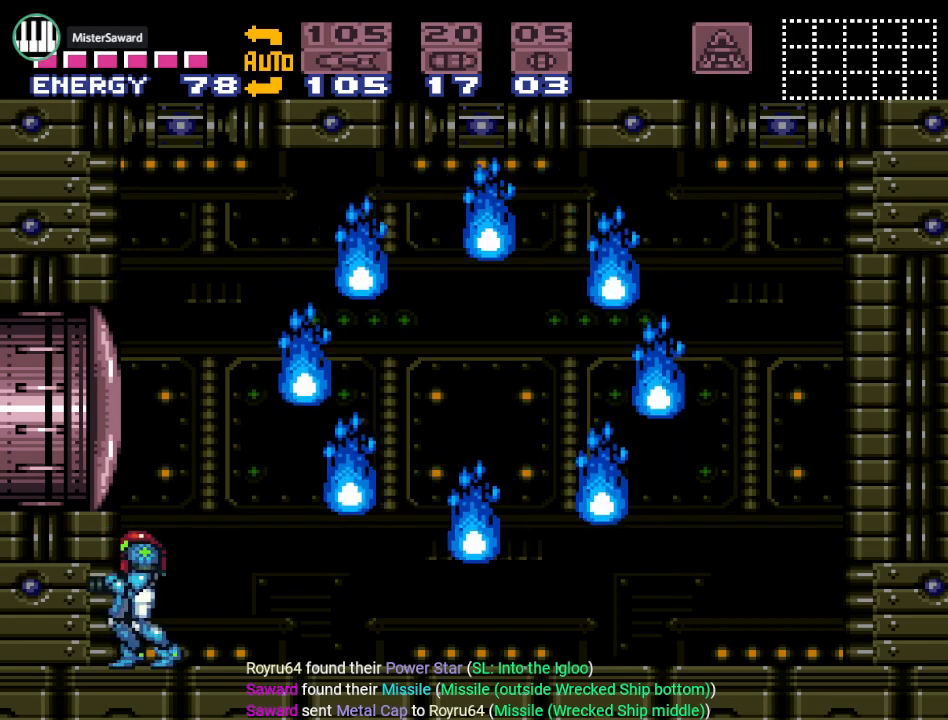
{"buttons": [], "events": [[100, "DPAD_LEFT", "up"], [284, "DPAD_RIGHT", "down"], [351, "DPAD_RIGHT", "up"]]}
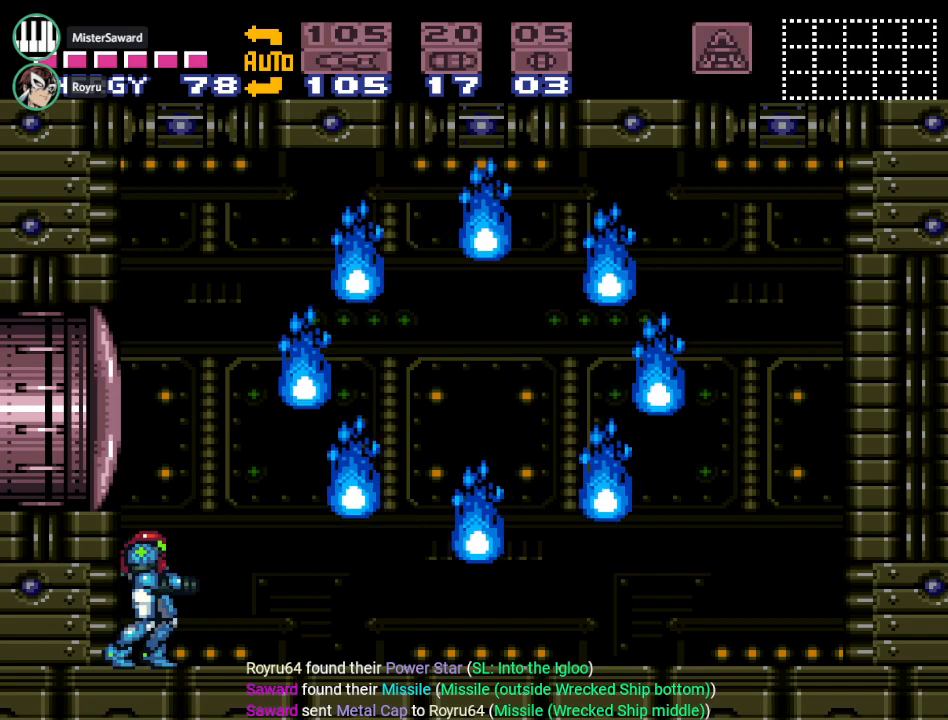
{"buttons": ["B", "L1"], "events": [[150, "B", "down"], [250, "L1", "down"]]}
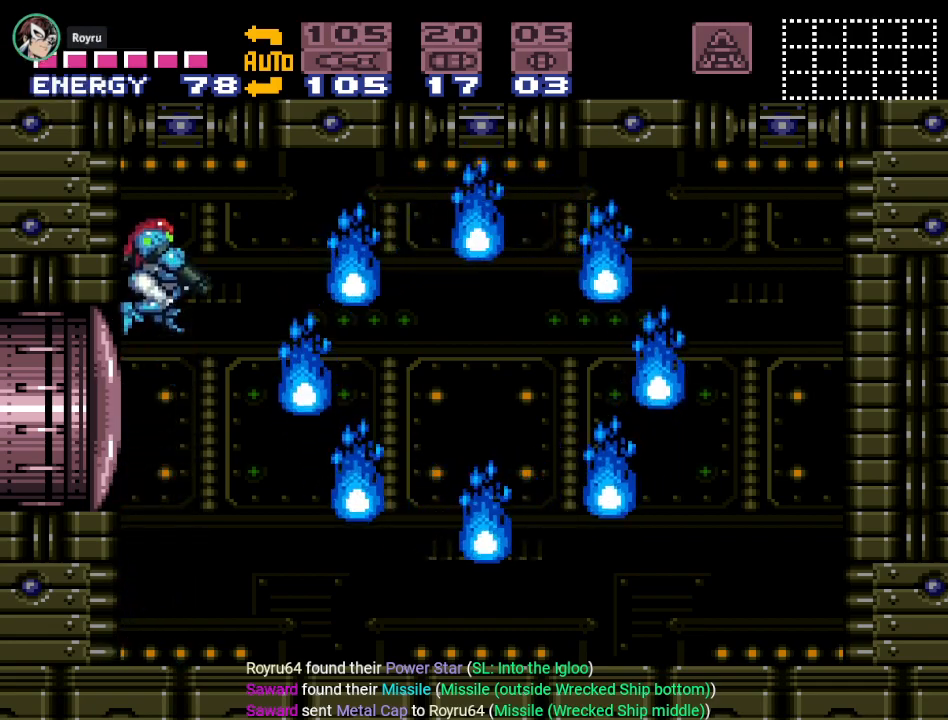
{"buttons": [], "events": [[317, "B", "up"], [501, "L1", "up"]]}
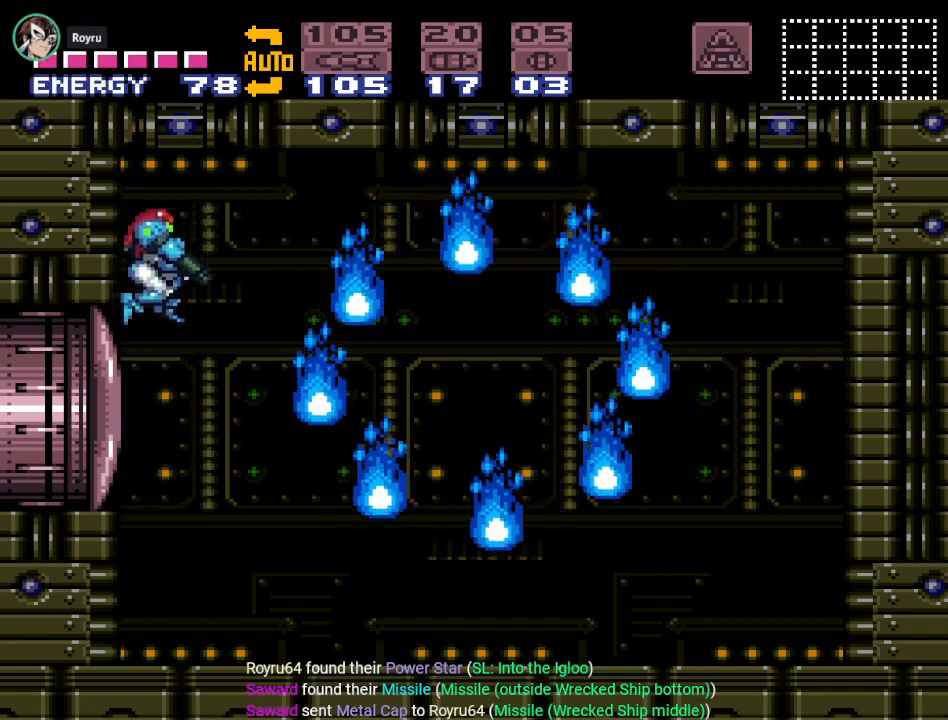
{"buttons": [], "events": []}
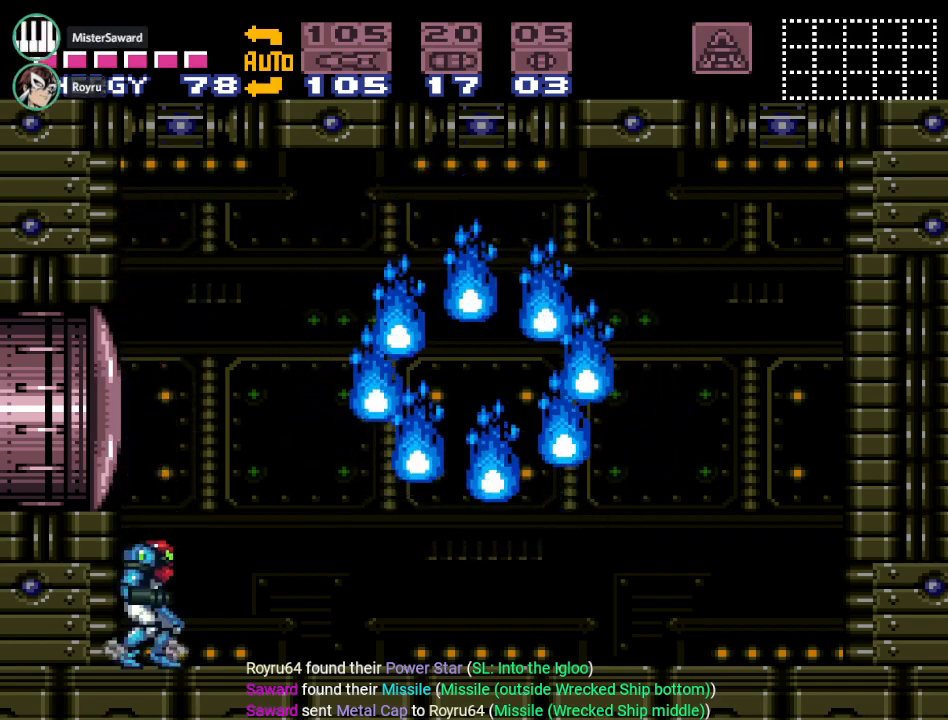
{"buttons": [], "events": [[317, "L1", "down"], [451, "L1", "up"]]}
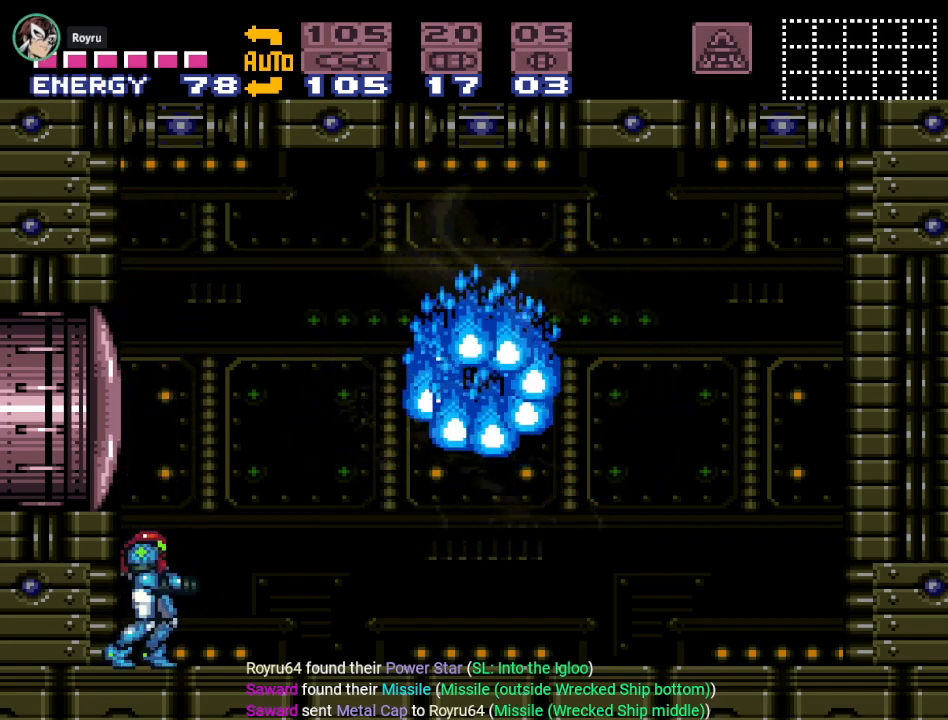
{"buttons": [], "events": [[83, "L1", "down"], [183, "L1", "up"], [317, "L1", "down"], [434, "L1", "up"]]}
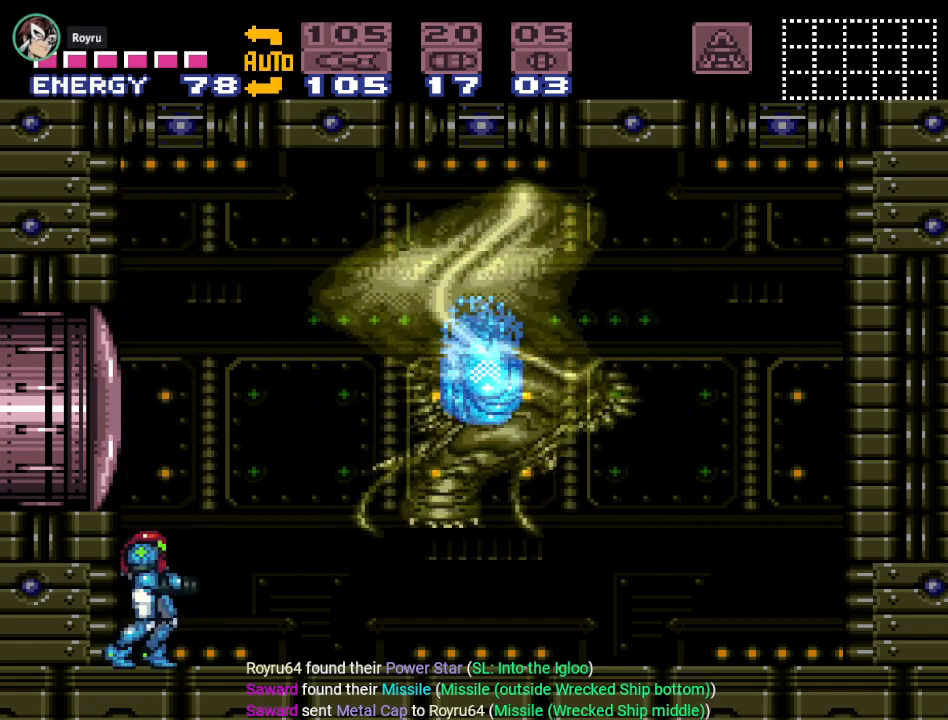
{"buttons": [], "events": [[34, "L1", "down"], [151, "L1", "up"], [317, "R1", "down"], [467, "R1", "up"]]}
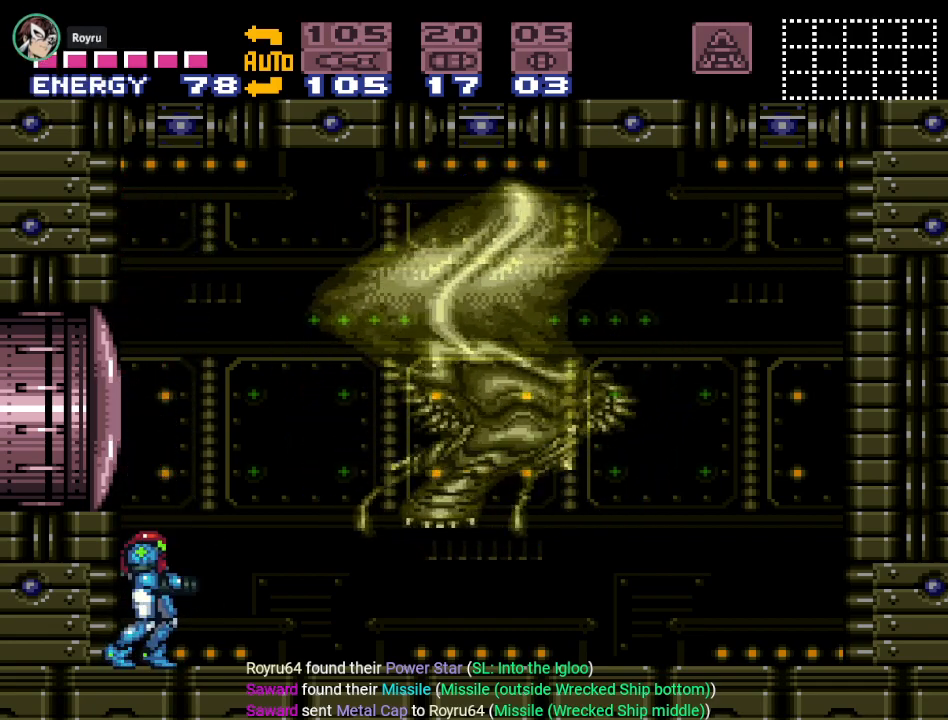
{"buttons": [], "events": [[67, "L1", "down"], [233, "L1", "up"]]}
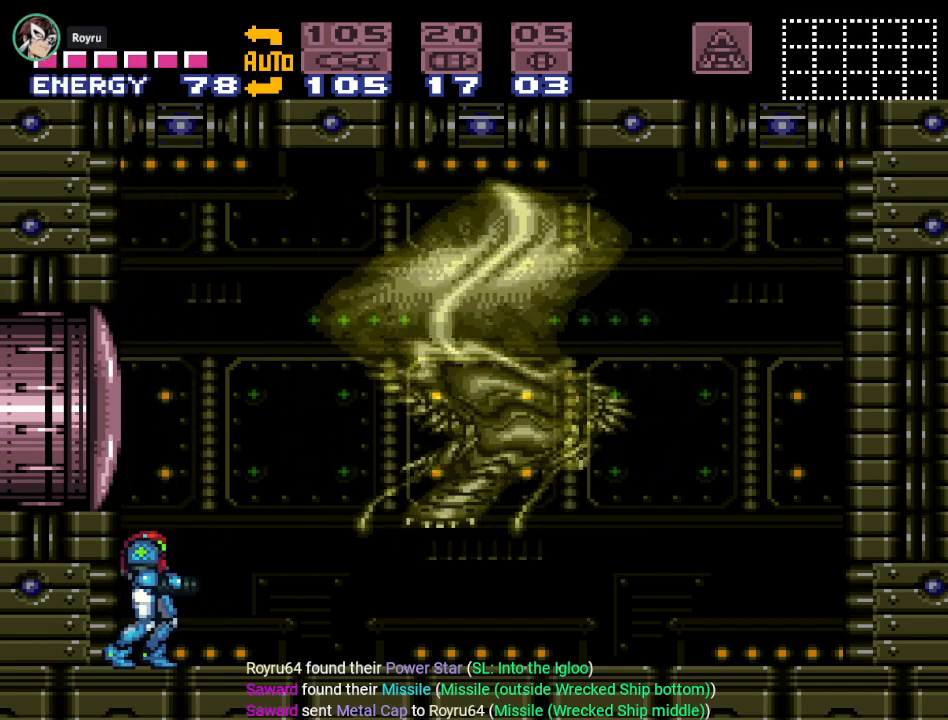
{"buttons": [], "events": [[184, "L1", "down"], [384, "L1", "up"]]}
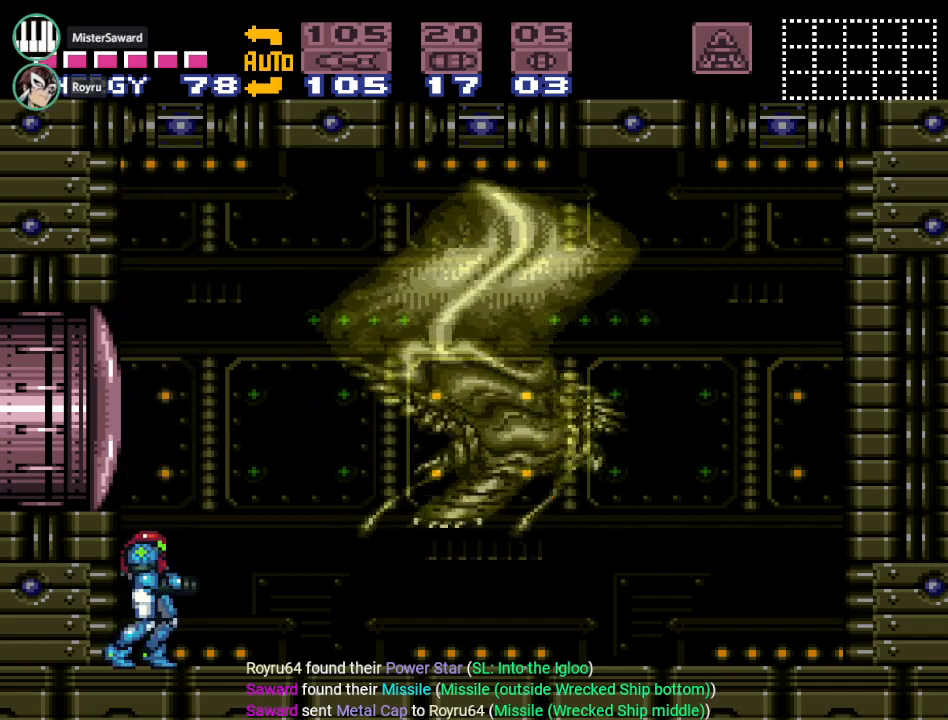
{"buttons": ["L1"], "events": [[33, "L1", "down"], [217, "L1", "up"], [350, "R1", "down"], [467, "L1", "down"], [500, "R1", "up"]]}
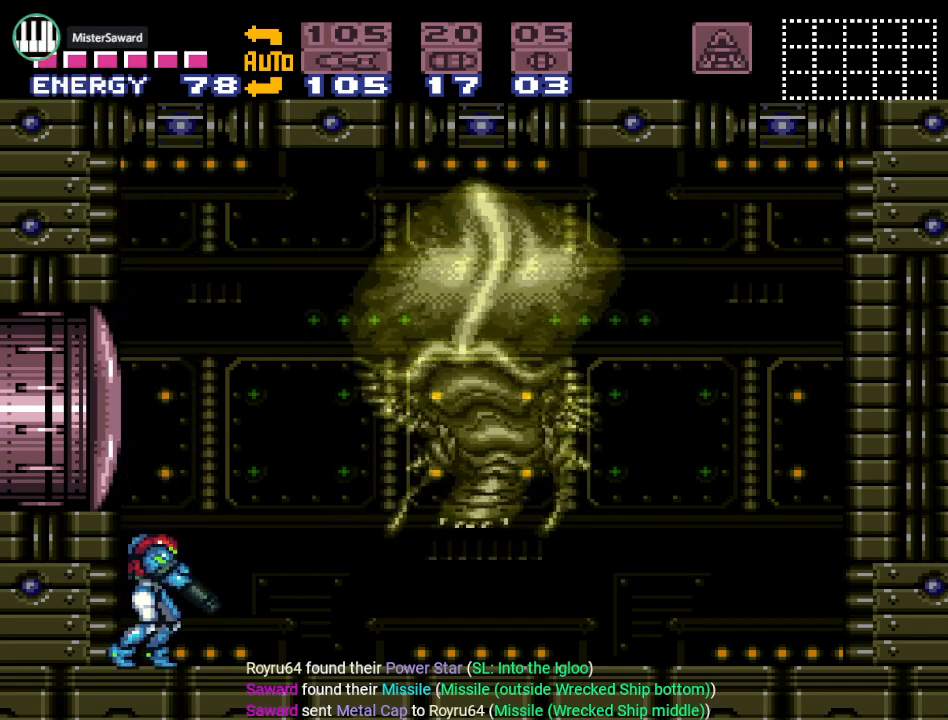
{"buttons": [], "events": [[184, "L1", "up"]]}
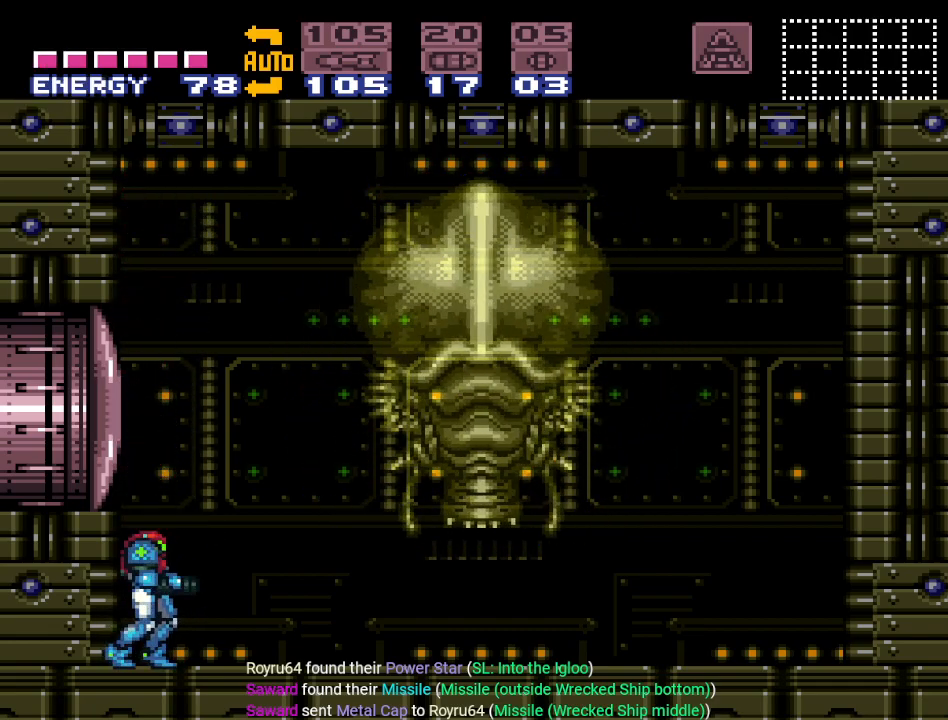
{"buttons": [], "events": []}
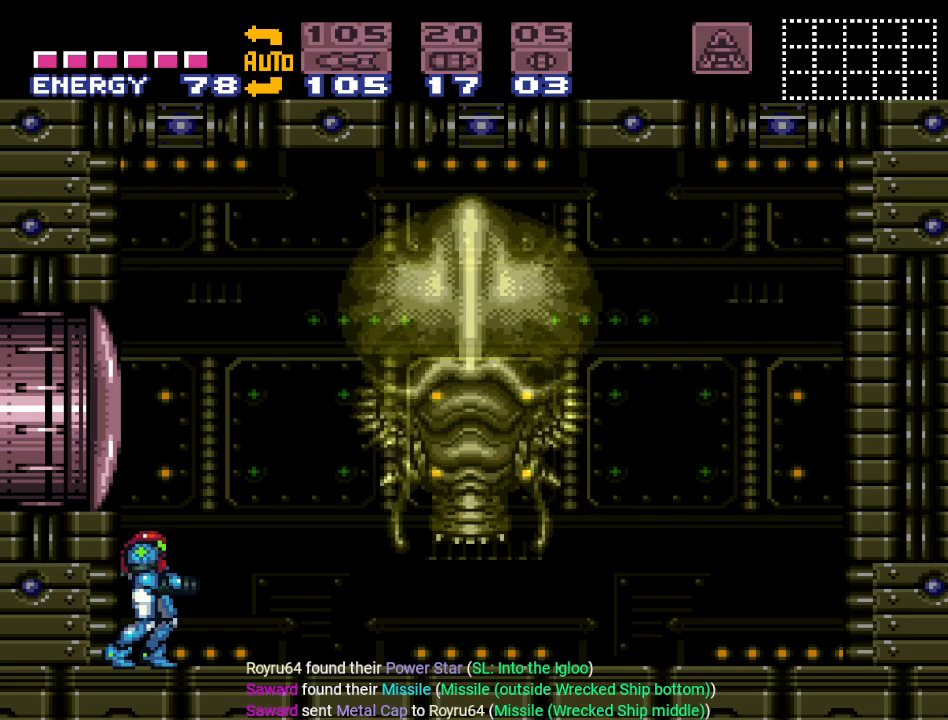
{"buttons": [], "events": []}
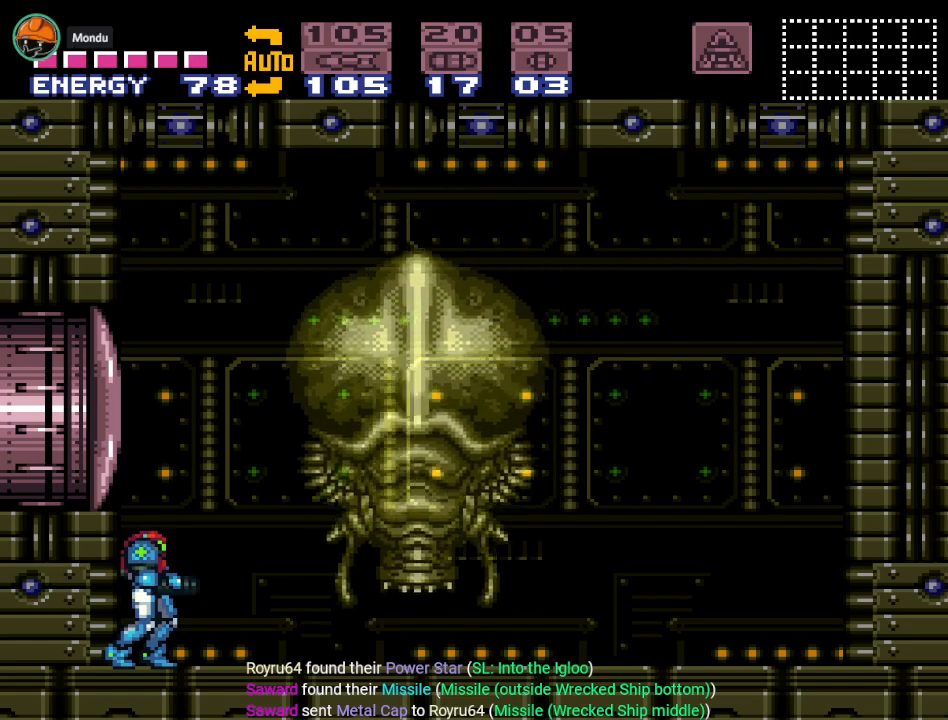
{"buttons": ["A"], "events": [[217, "A", "down"], [317, "A", "up"], [467, "A", "down"]]}
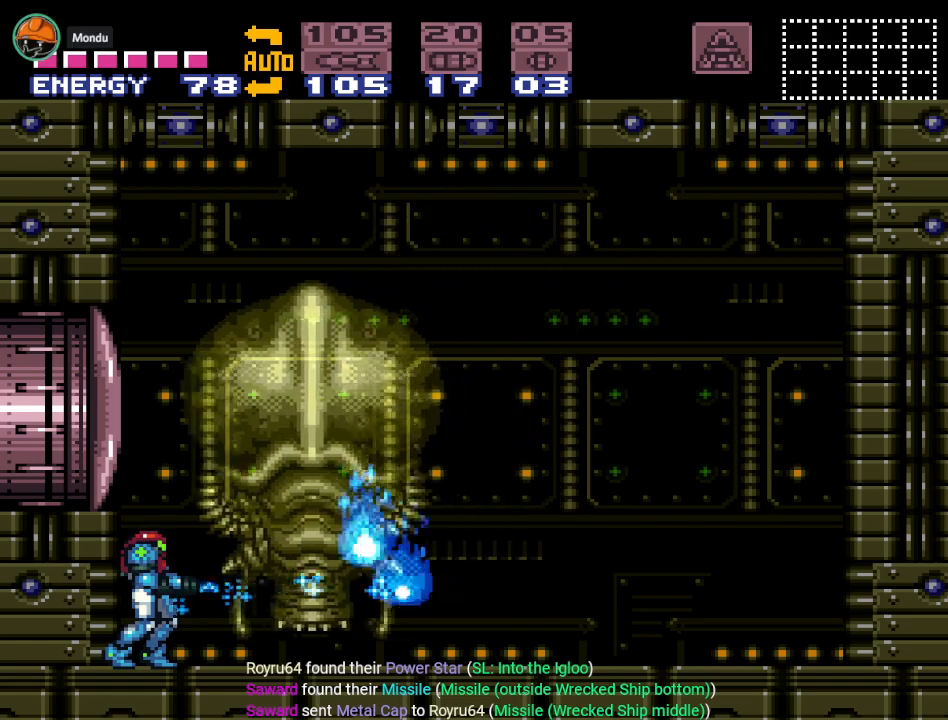
{"buttons": ["A"], "events": [[100, "A", "up"], [251, "A", "down"], [334, "A", "up"], [467, "A", "down"]]}
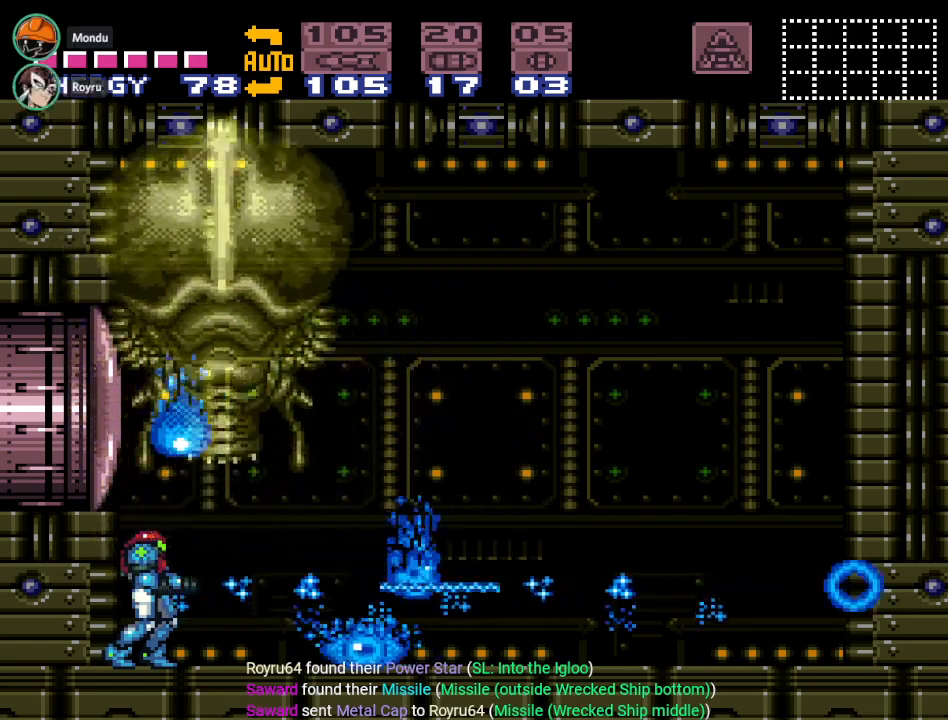
{"buttons": [], "events": [[67, "A", "up"], [250, "B", "down"], [300, "A", "down"], [300, "B", "up"], [434, "A", "up"]]}